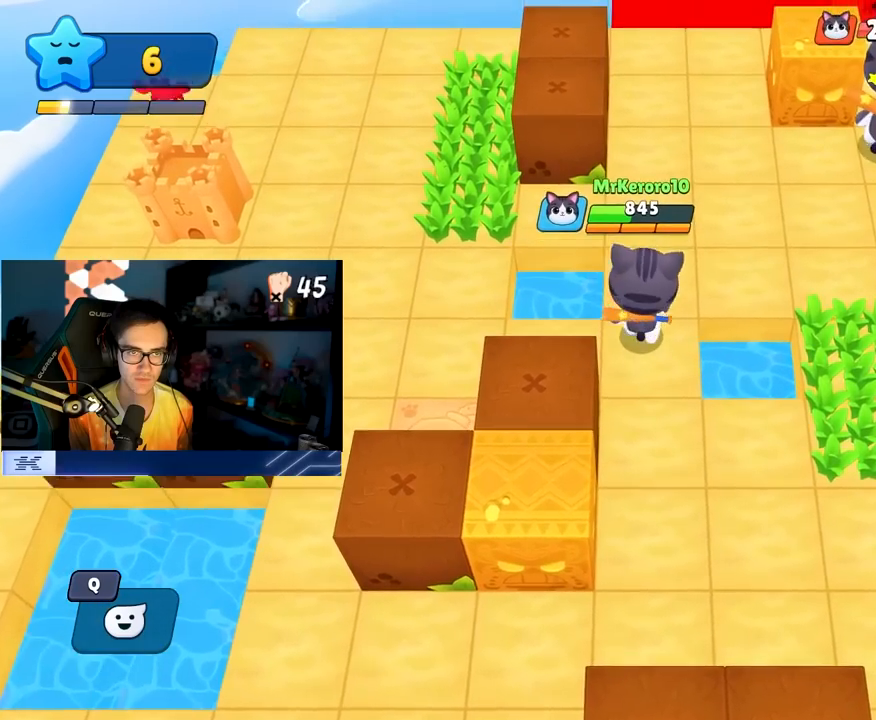
Gameplay with a controller (PlayStation layout); each line is a JSON object with the inputs held at the frame after it. "events" lists button and stick changes between this image and that frame as [ms after this image, input, new state], when the widget could be followed in between. Not read: L3 R3.
{"buttons": [], "left_stick": "up-right", "right_stick": "center", "events": [[233, "left_stick", "up-right"]]}
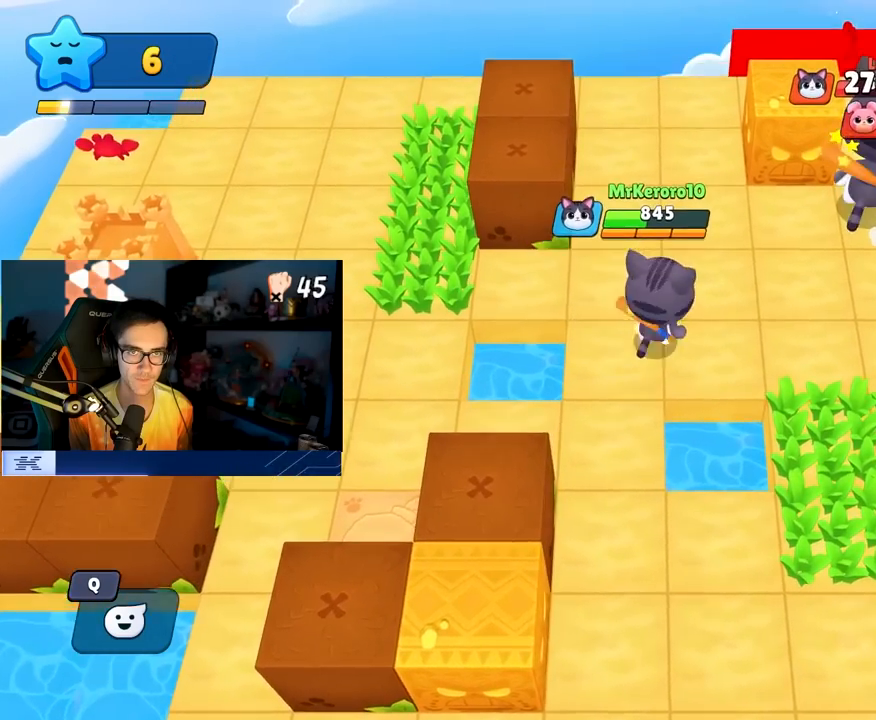
{"buttons": [], "left_stick": "up", "right_stick": "center", "events": [[17, "left_stick", "up"], [233, "left_stick", "up-right"], [367, "left_stick", "up"]]}
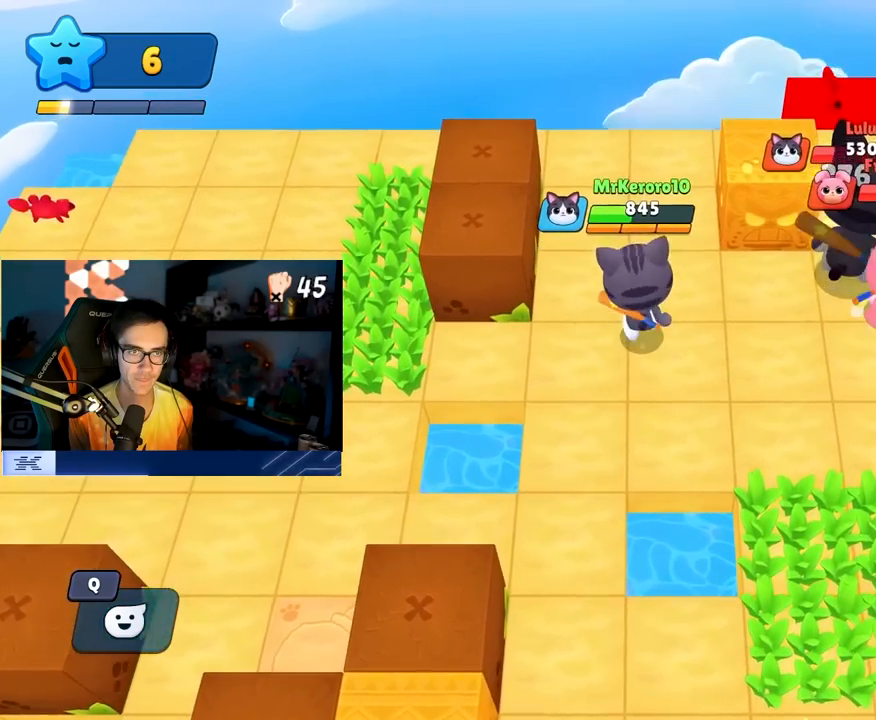
{"buttons": [], "left_stick": "left", "right_stick": "center", "events": [[167, "left_stick", "up-right"], [267, "CROSS", "down"], [350, "CROSS", "up"], [350, "left_stick", "down-right"], [467, "left_stick", "left"]]}
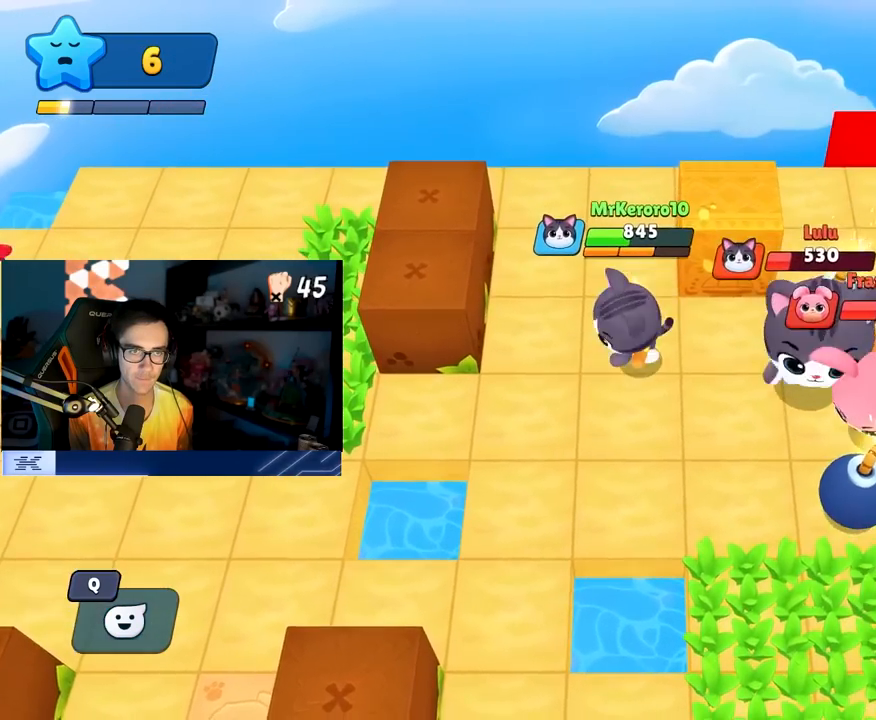
{"buttons": [], "left_stick": "right", "right_stick": "center", "events": [[367, "left_stick", "up"], [500, "left_stick", "right"]]}
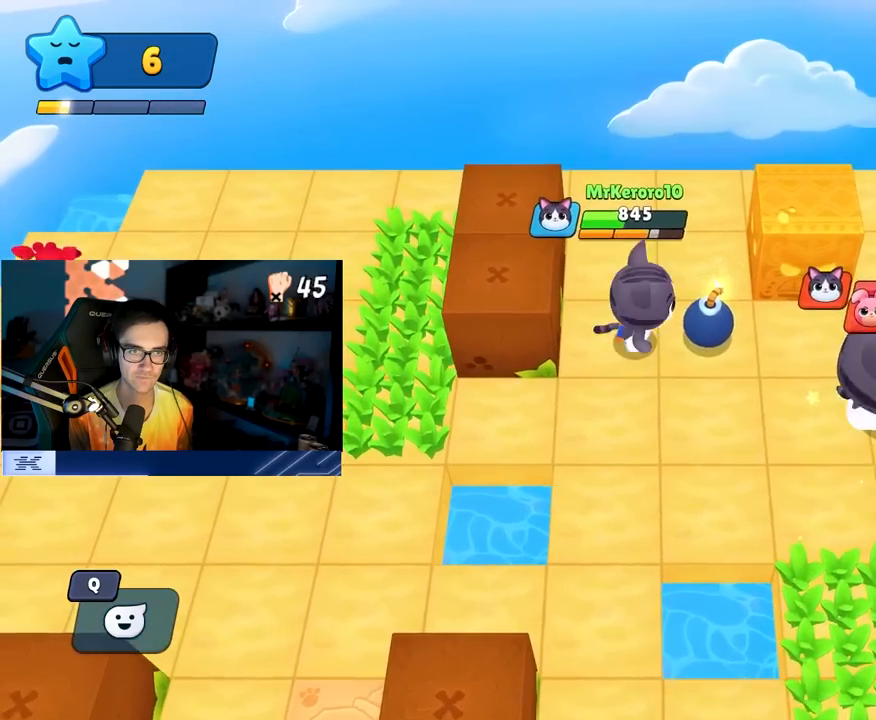
{"buttons": [], "left_stick": "up-left", "right_stick": "center", "events": [[17, "SQUARE", "down"], [117, "SQUARE", "up"], [283, "left_stick", "up"], [383, "left_stick", "up-left"]]}
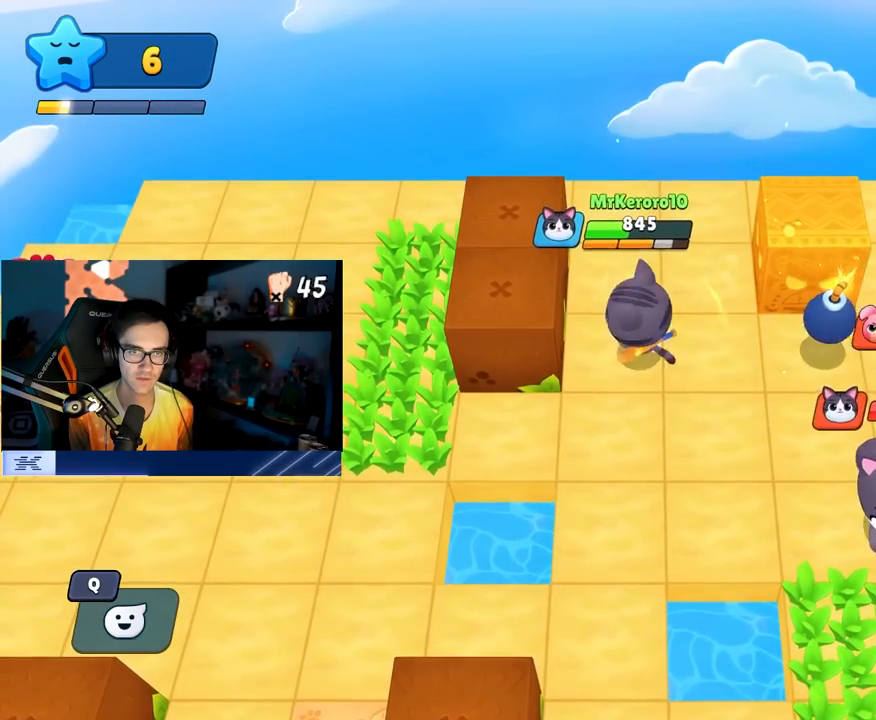
{"buttons": [], "left_stick": "up", "right_stick": "center", "events": [[33, "left_stick", "up"], [217, "left_stick", "up-left"], [333, "left_stick", "up"], [367, "right_stick", "down"], [483, "right_stick", "center"]]}
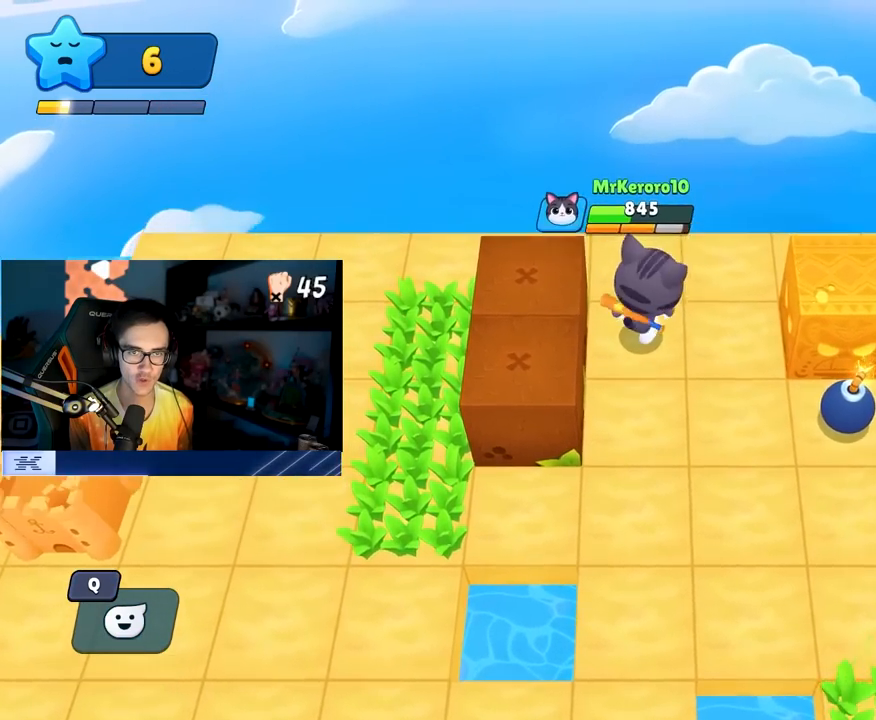
{"buttons": [], "left_stick": "down-left", "right_stick": "down-right", "events": [[150, "right_stick", "down"], [233, "right_stick", "down-right"], [383, "left_stick", "right"], [450, "left_stick", "down"], [500, "left_stick", "down-left"]]}
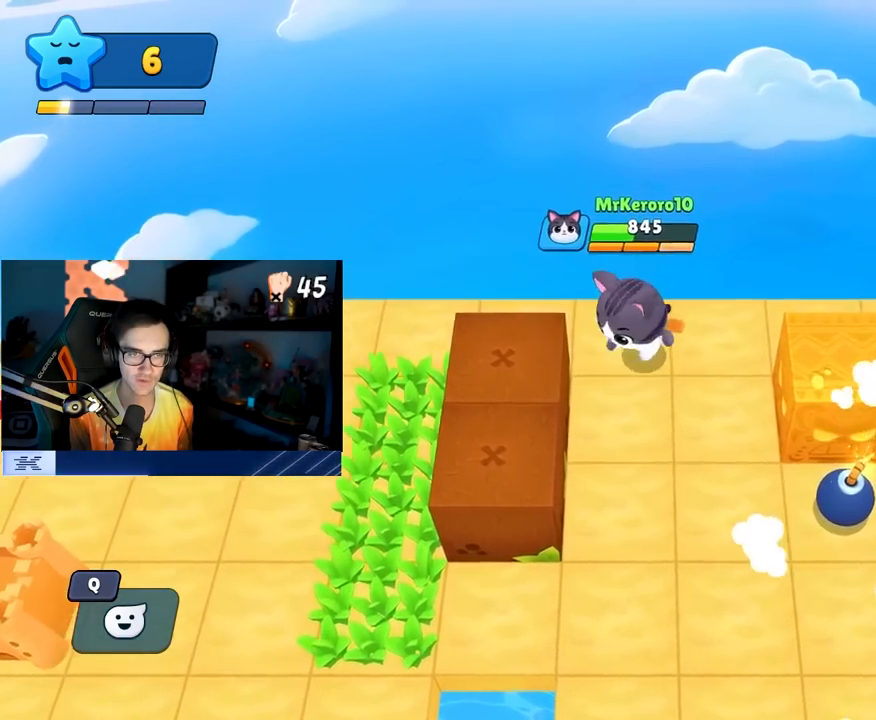
{"buttons": [], "left_stick": "up-right", "right_stick": "down-right", "events": [[150, "left_stick", "center"], [233, "left_stick", "down-left"], [367, "left_stick", "up"], [483, "left_stick", "up-right"]]}
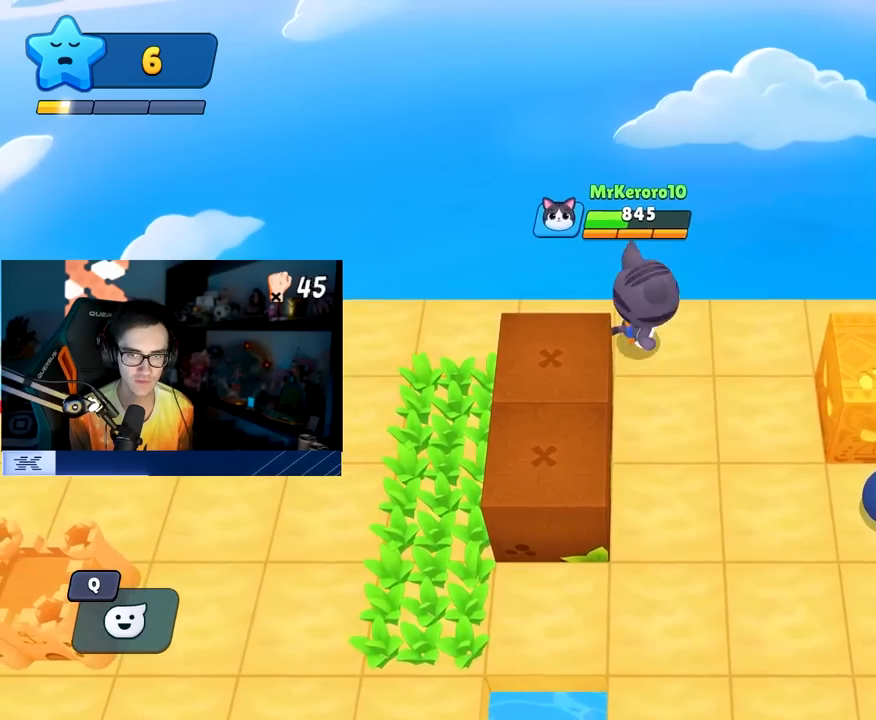
{"buttons": [], "left_stick": "down-right", "right_stick": "center", "events": [[33, "left_stick", "right"], [33, "right_stick", "center"], [133, "left_stick", "down-left"], [133, "right_stick", "right"], [233, "right_stick", "center"], [300, "left_stick", "up-left"], [400, "left_stick", "up-right"], [500, "left_stick", "down-right"]]}
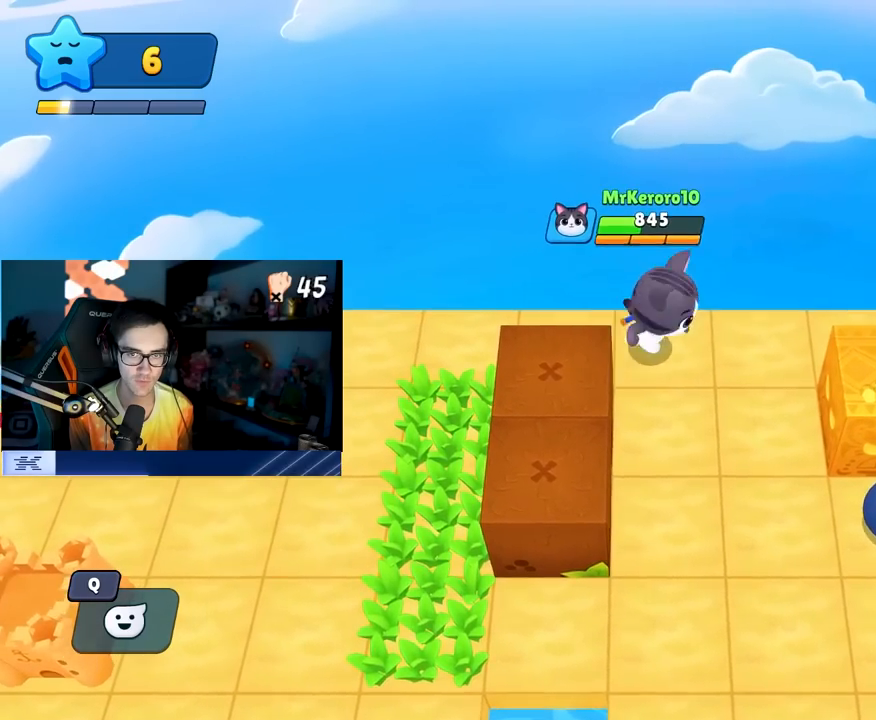
{"buttons": [], "left_stick": "left", "right_stick": "right", "events": [[67, "left_stick", "left"], [83, "right_stick", "down-right"], [217, "left_stick", "up"], [233, "right_stick", "center"], [317, "left_stick", "right"], [333, "right_stick", "right"], [400, "left_stick", "left"]]}
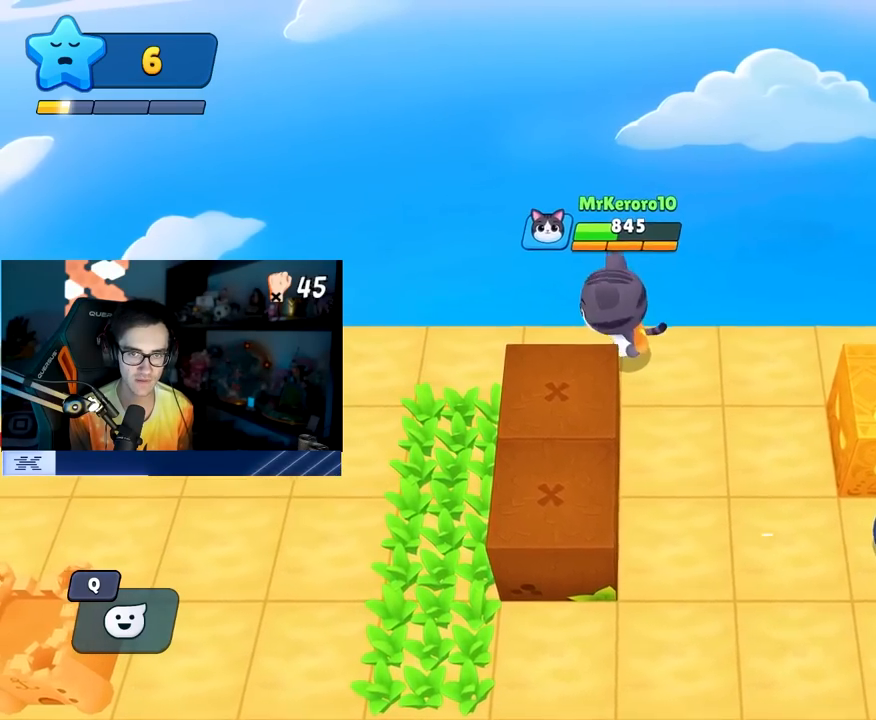
{"buttons": [], "left_stick": "right", "right_stick": "down-right", "events": [[67, "right_stick", "down-right"], [83, "left_stick", "up"], [150, "left_stick", "right"], [217, "left_stick", "down"], [283, "left_stick", "left"], [417, "left_stick", "up"], [483, "left_stick", "right"]]}
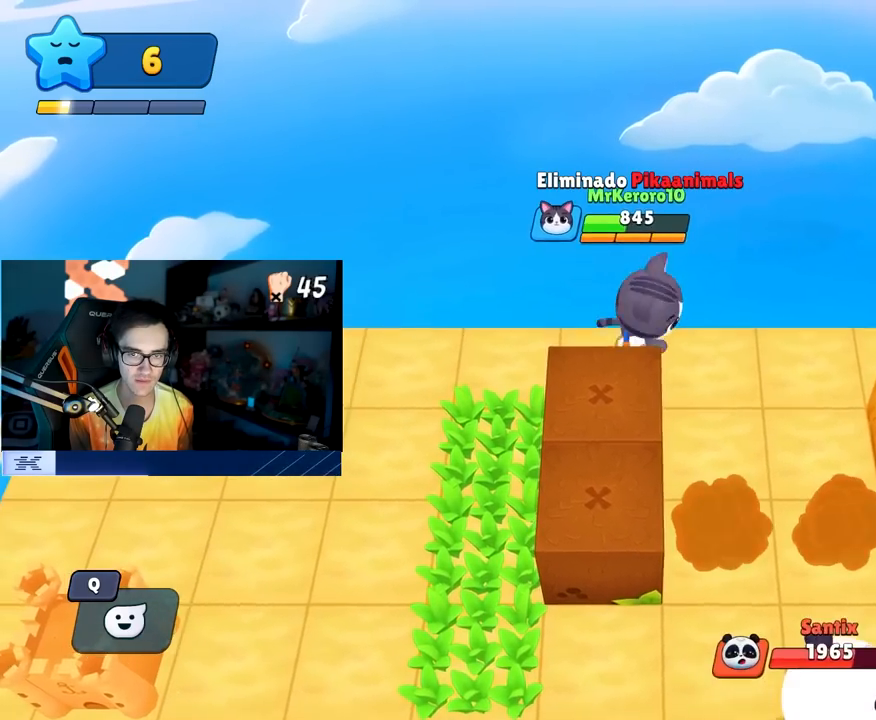
{"buttons": [], "left_stick": "left", "right_stick": "center", "events": [[50, "left_stick", "down-right"], [233, "left_stick", "right"], [300, "right_stick", "center"], [333, "left_stick", "up-right"], [483, "left_stick", "left"]]}
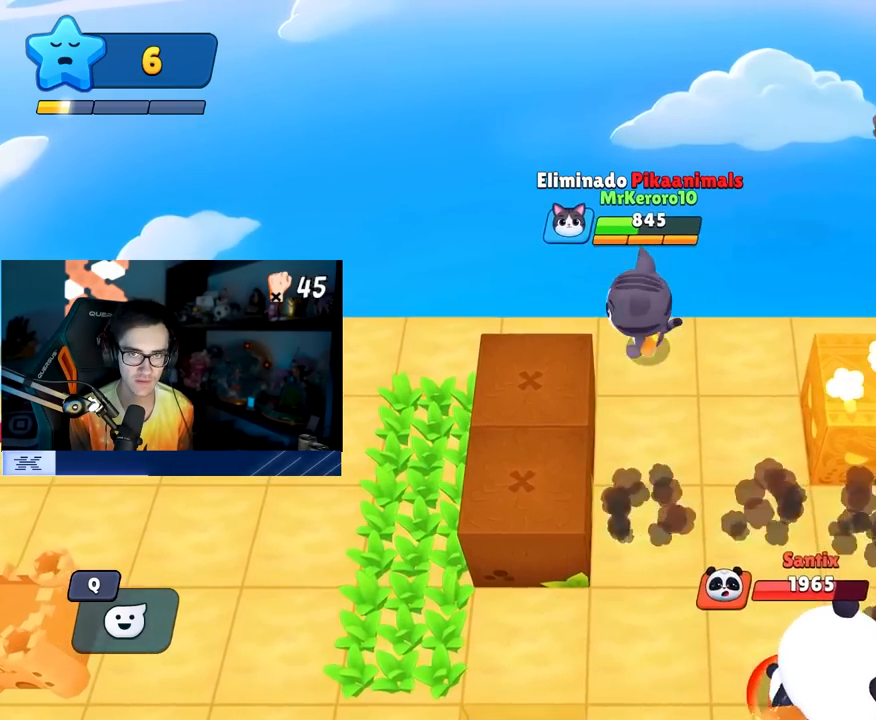
{"buttons": [], "left_stick": "left", "right_stick": "down-right", "events": [[500, "right_stick", "down-right"]]}